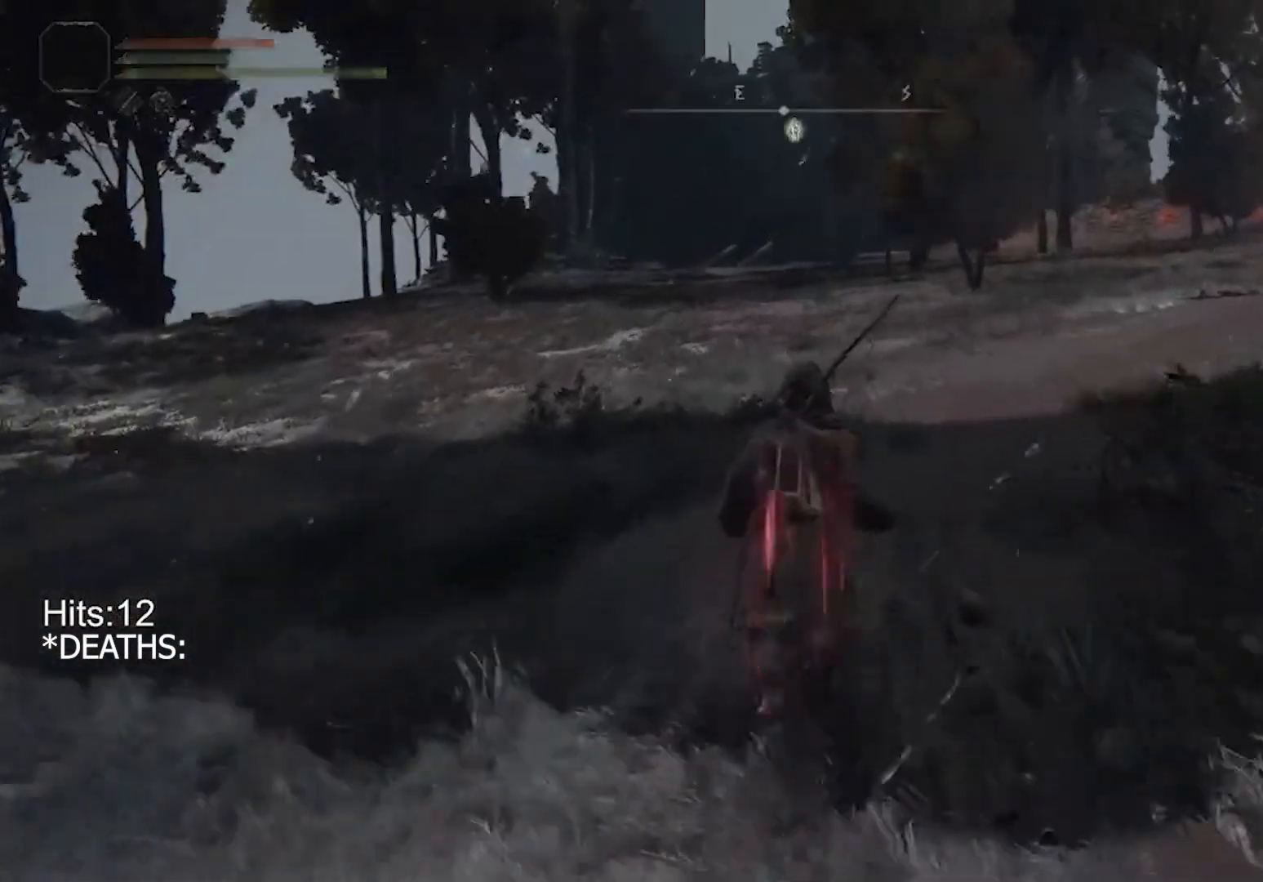
Gameplay with a controller (PlayStation layout); each line is a JSON object with the inputs held at the frame after it. "events" lists button and stick changes between this image and that frame as [ms after this image, input, new state], when the widget could be followed in between.
{"buttons": ["CIRCLE"], "left_stick": "up", "right_stick": "center", "events": [[100, "CROSS", "down"], [267, "CROSS", "up"]]}
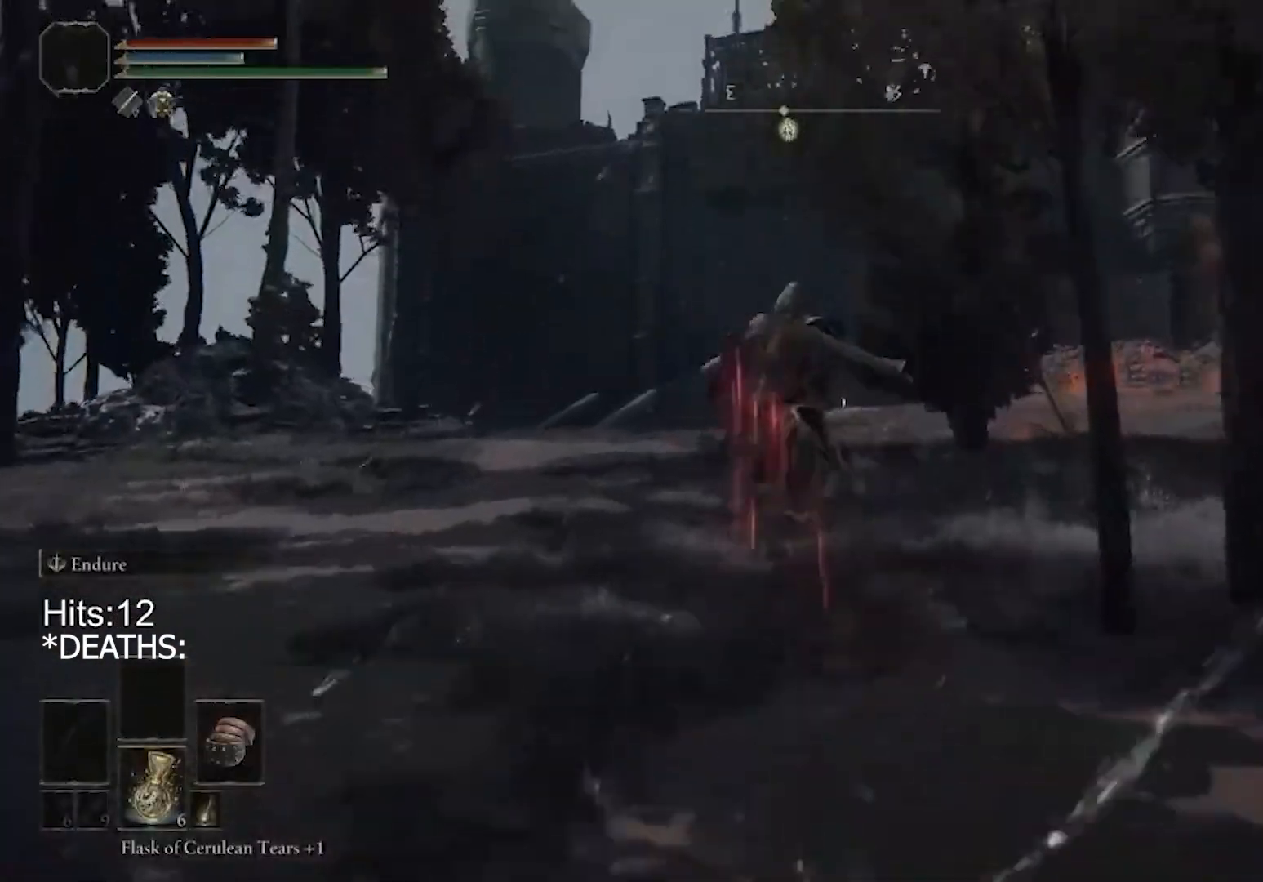
{"buttons": ["CIRCLE"], "left_stick": "up", "right_stick": "center", "events": []}
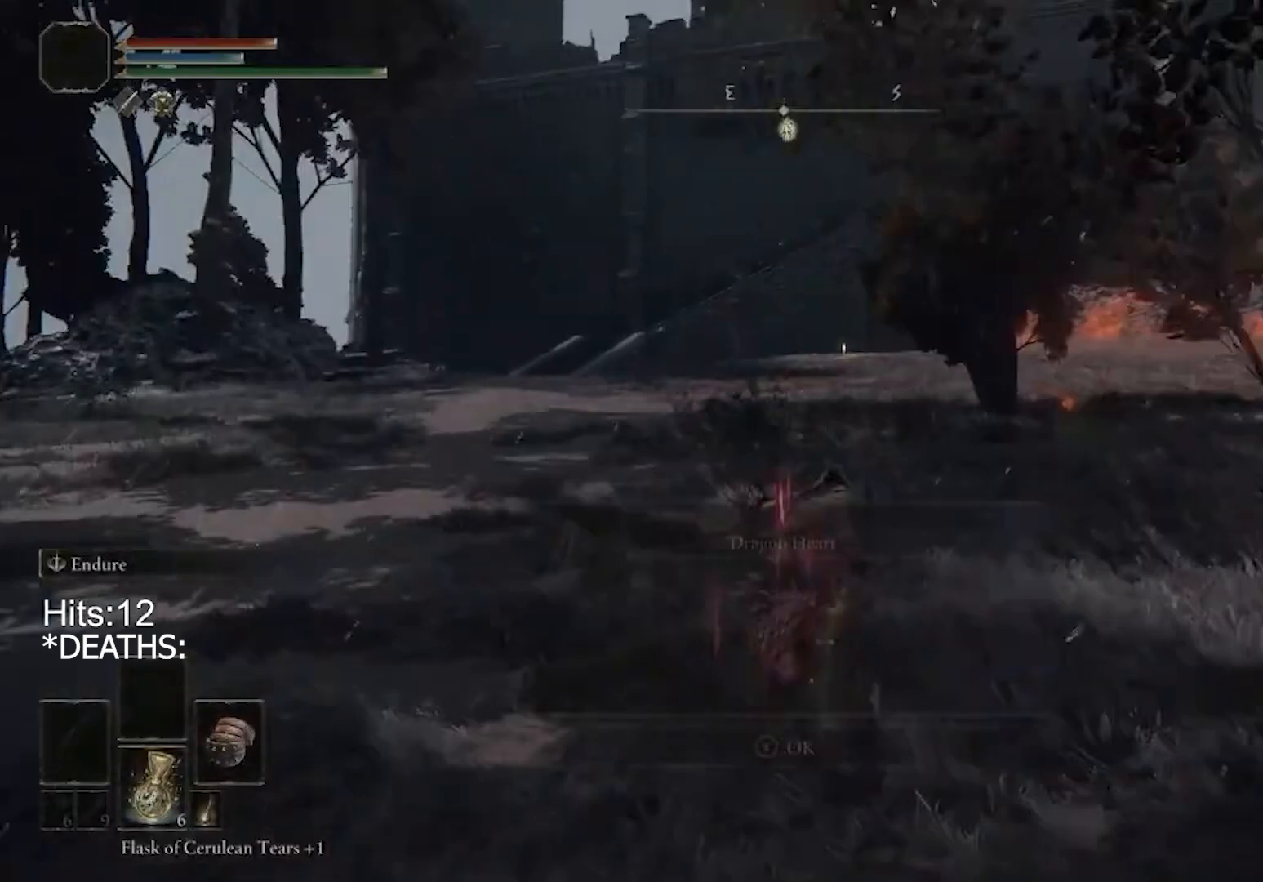
{"buttons": ["CIRCLE"], "left_stick": "up", "right_stick": "center", "events": []}
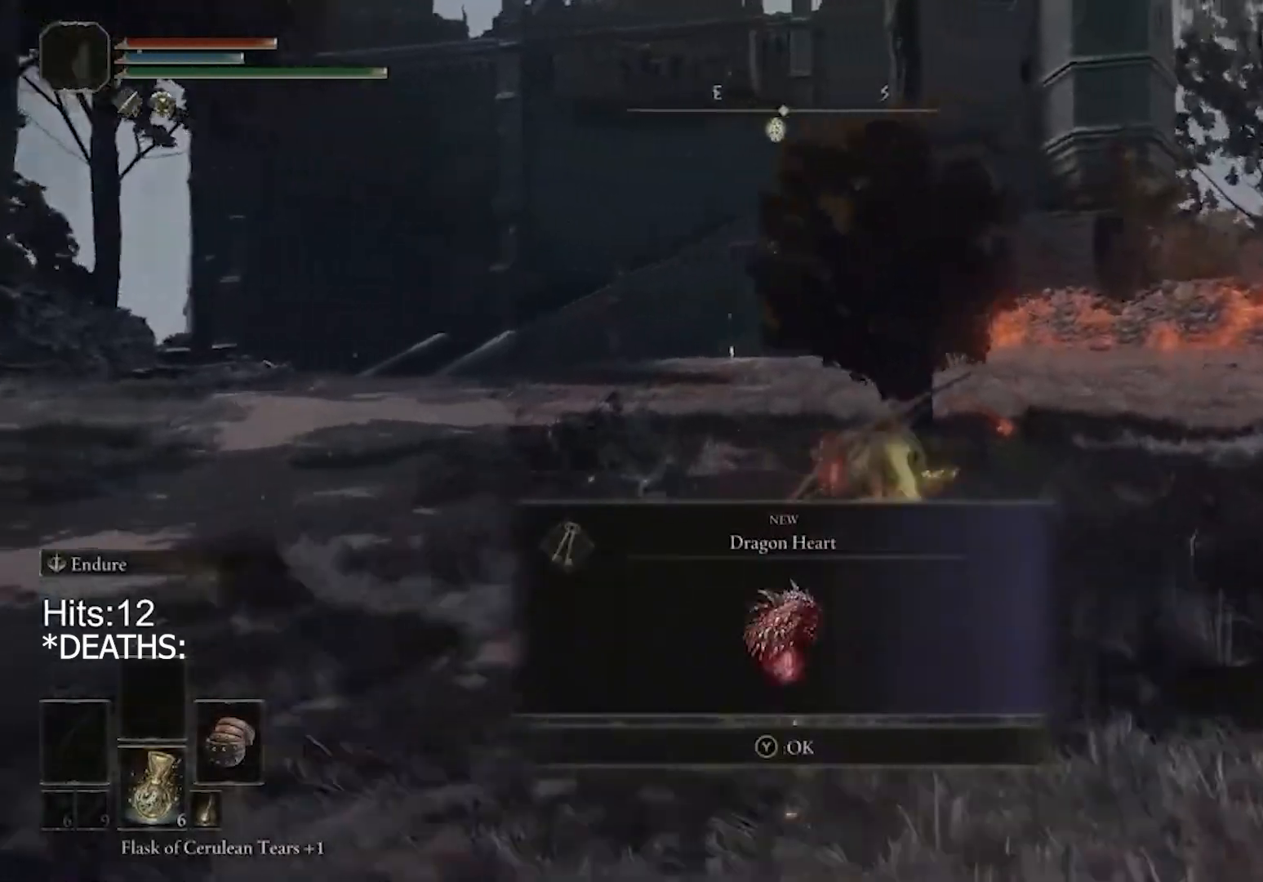
{"buttons": ["CIRCLE"], "left_stick": "up", "right_stick": "center", "events": [[100, "TRIANGLE", "down"], [167, "TRIANGLE", "up"]]}
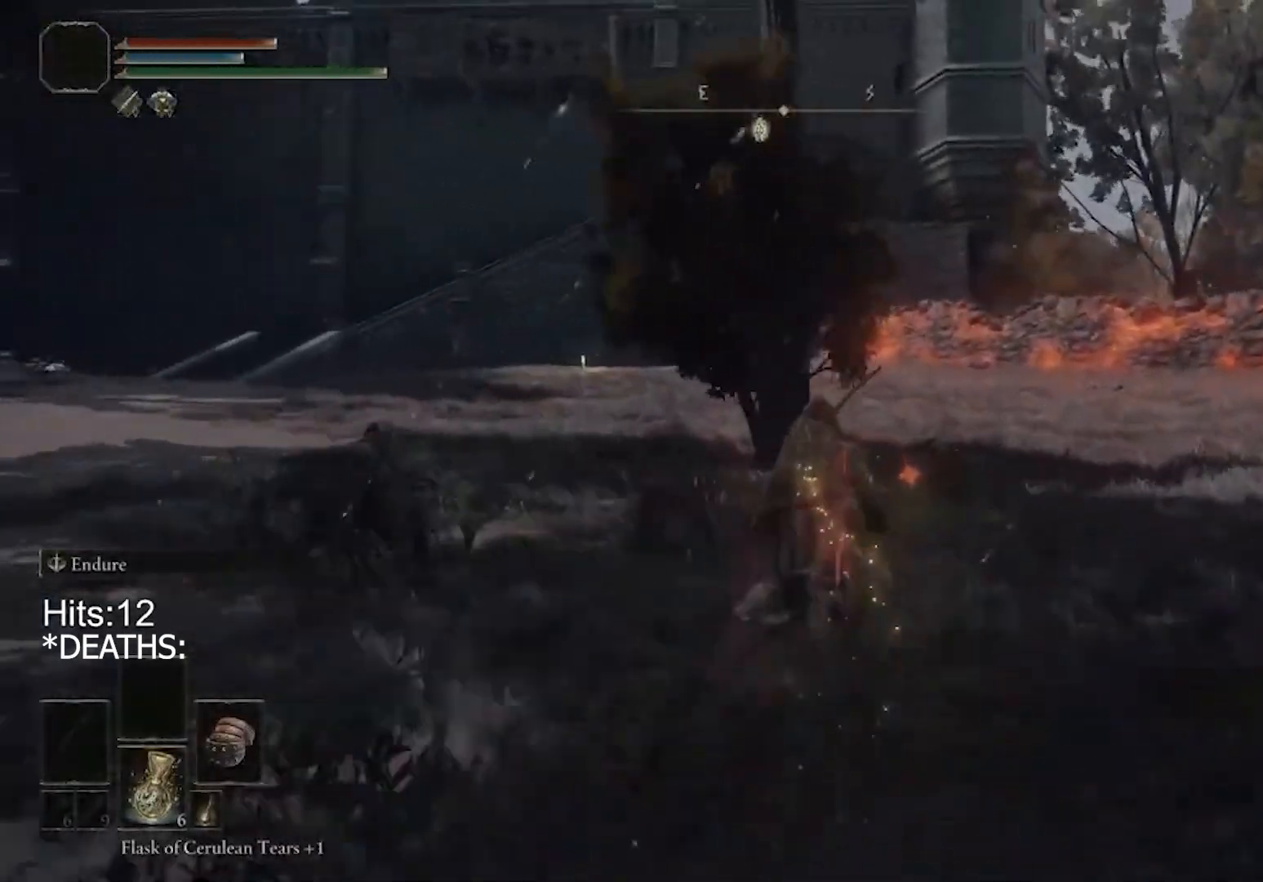
{"buttons": ["CIRCLE", "TRIANGLE"], "left_stick": "up", "right_stick": "center", "events": [[467, "TRIANGLE", "down"]]}
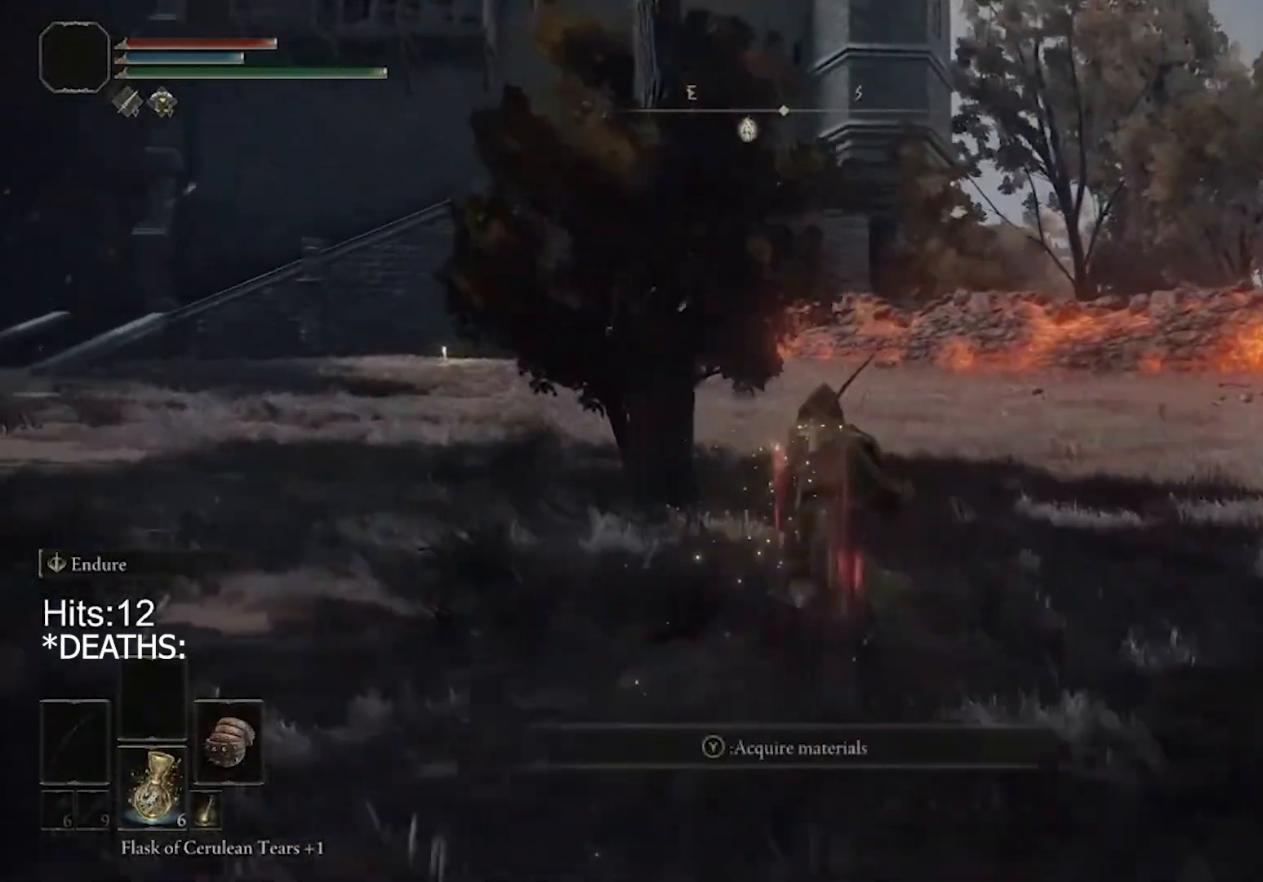
{"buttons": ["CIRCLE"], "left_stick": "up", "right_stick": "center", "events": [[67, "TRIANGLE", "up"]]}
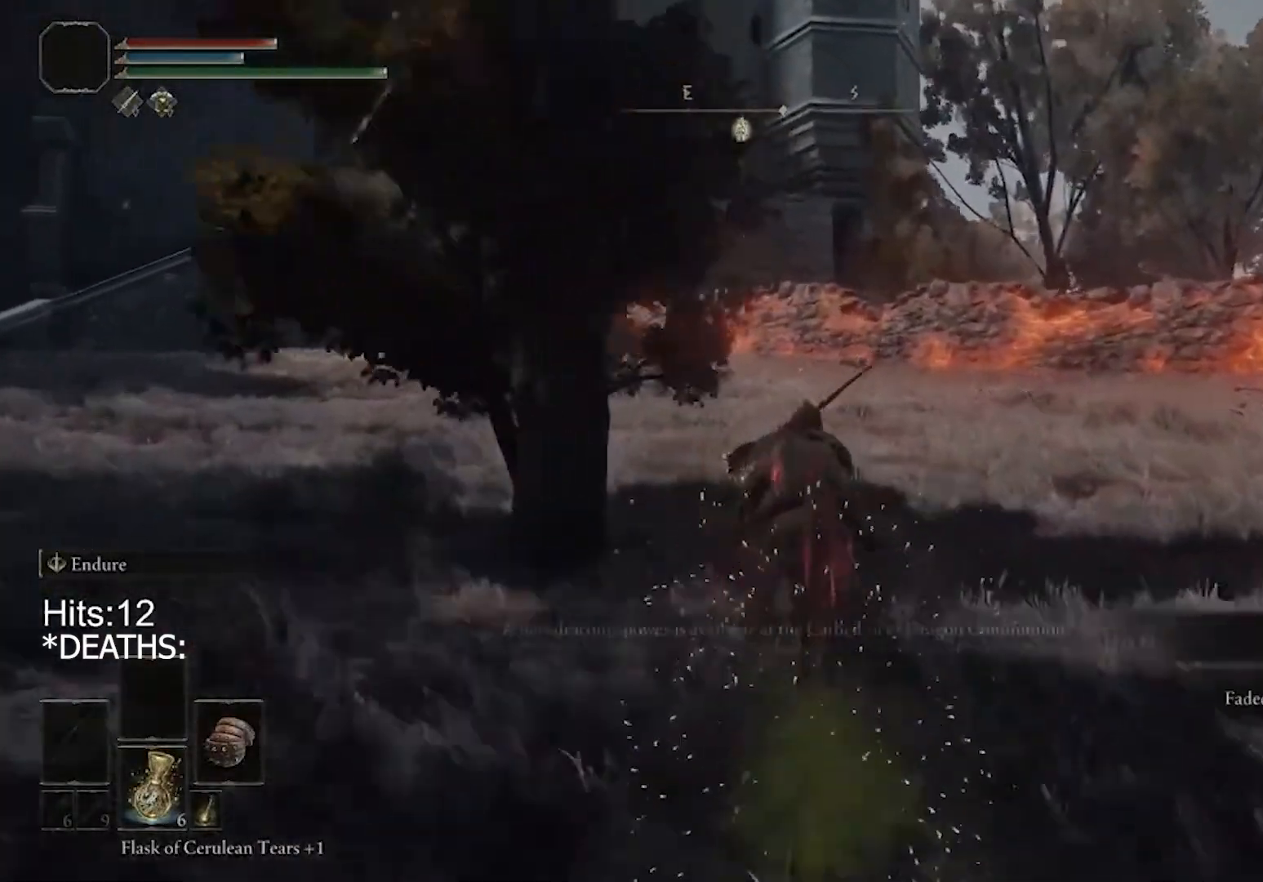
{"buttons": [], "left_stick": "center", "right_stick": "left", "events": [[233, "CIRCLE", "up"], [233, "left_stick", "center"], [367, "right_stick", "left"]]}
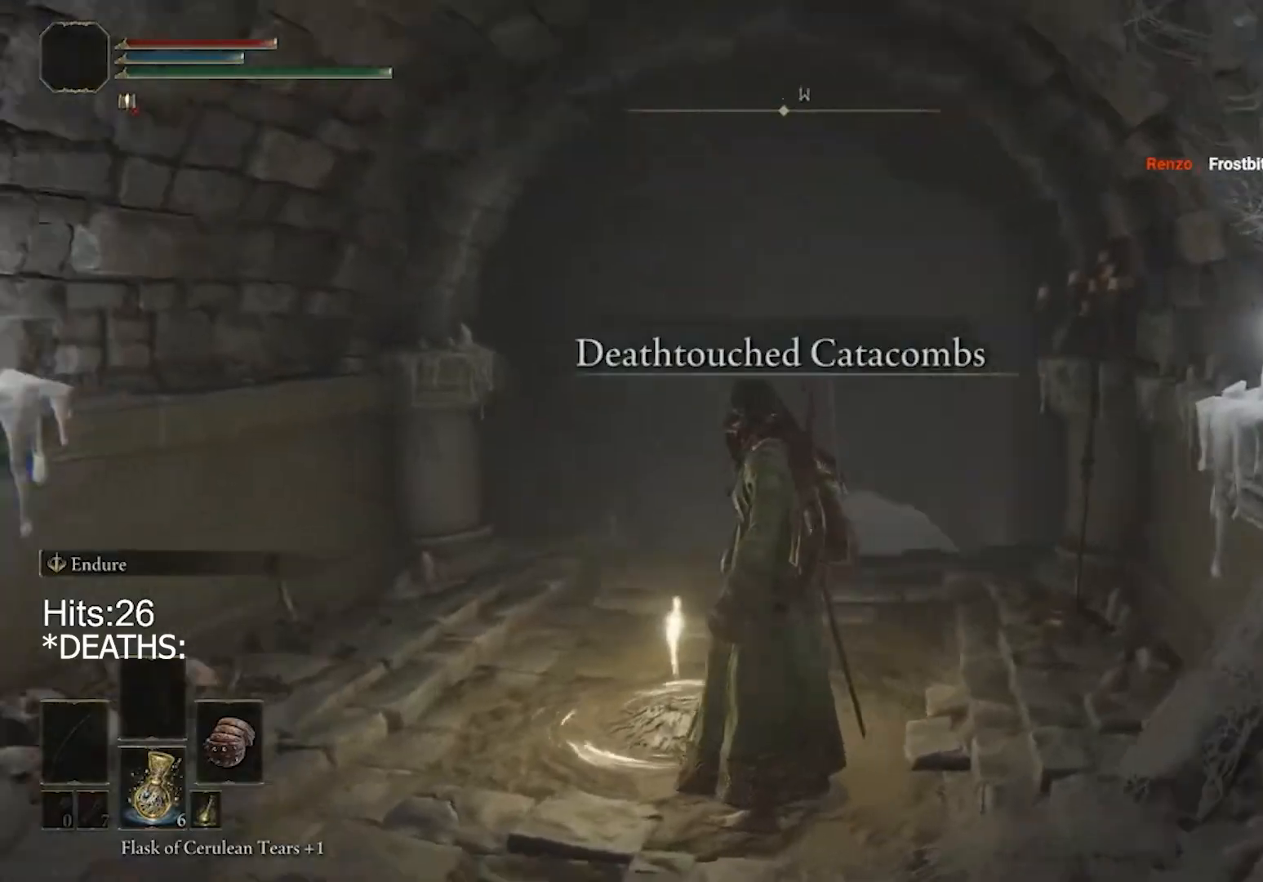
{"buttons": [], "left_stick": "center", "right_stick": "left", "events": []}
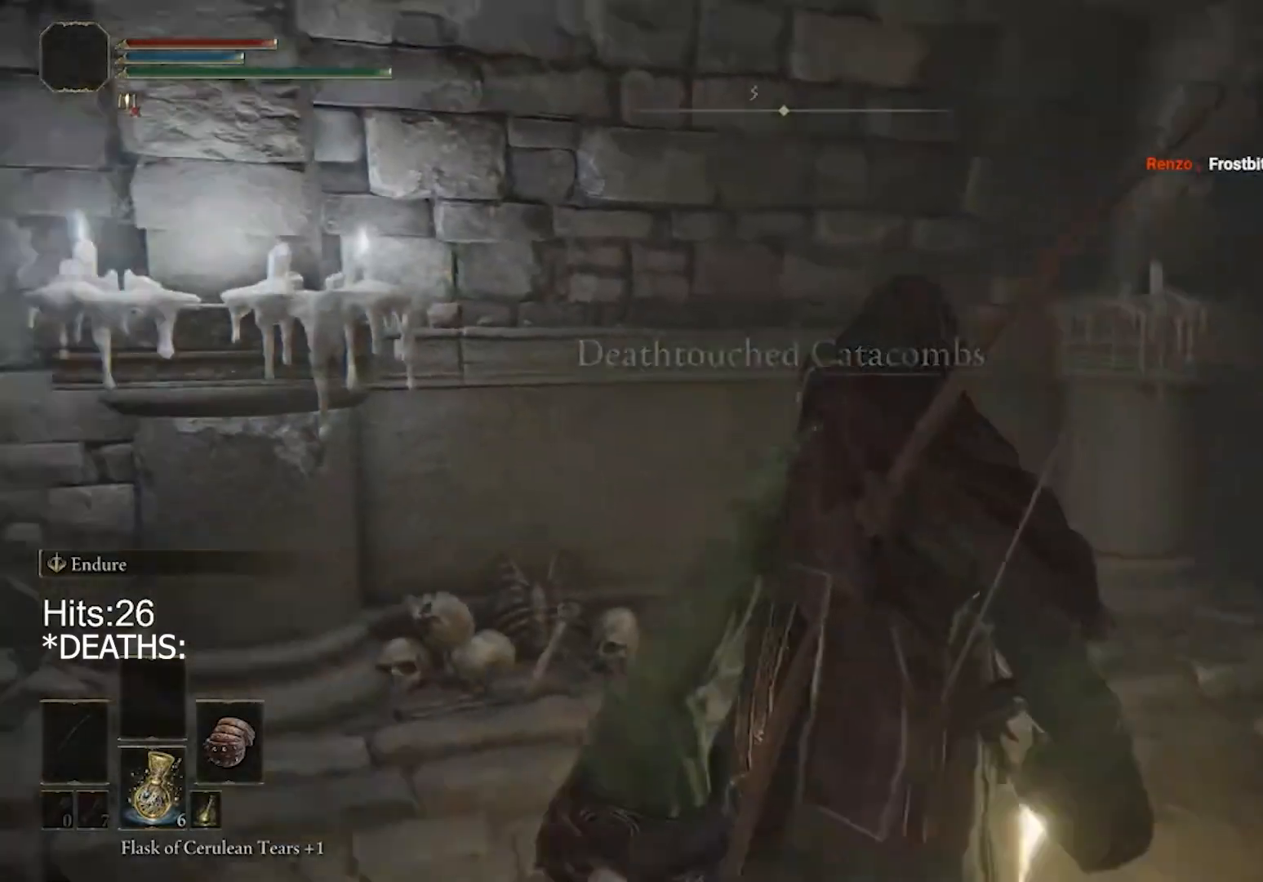
{"buttons": [], "left_stick": "center", "right_stick": "left", "events": []}
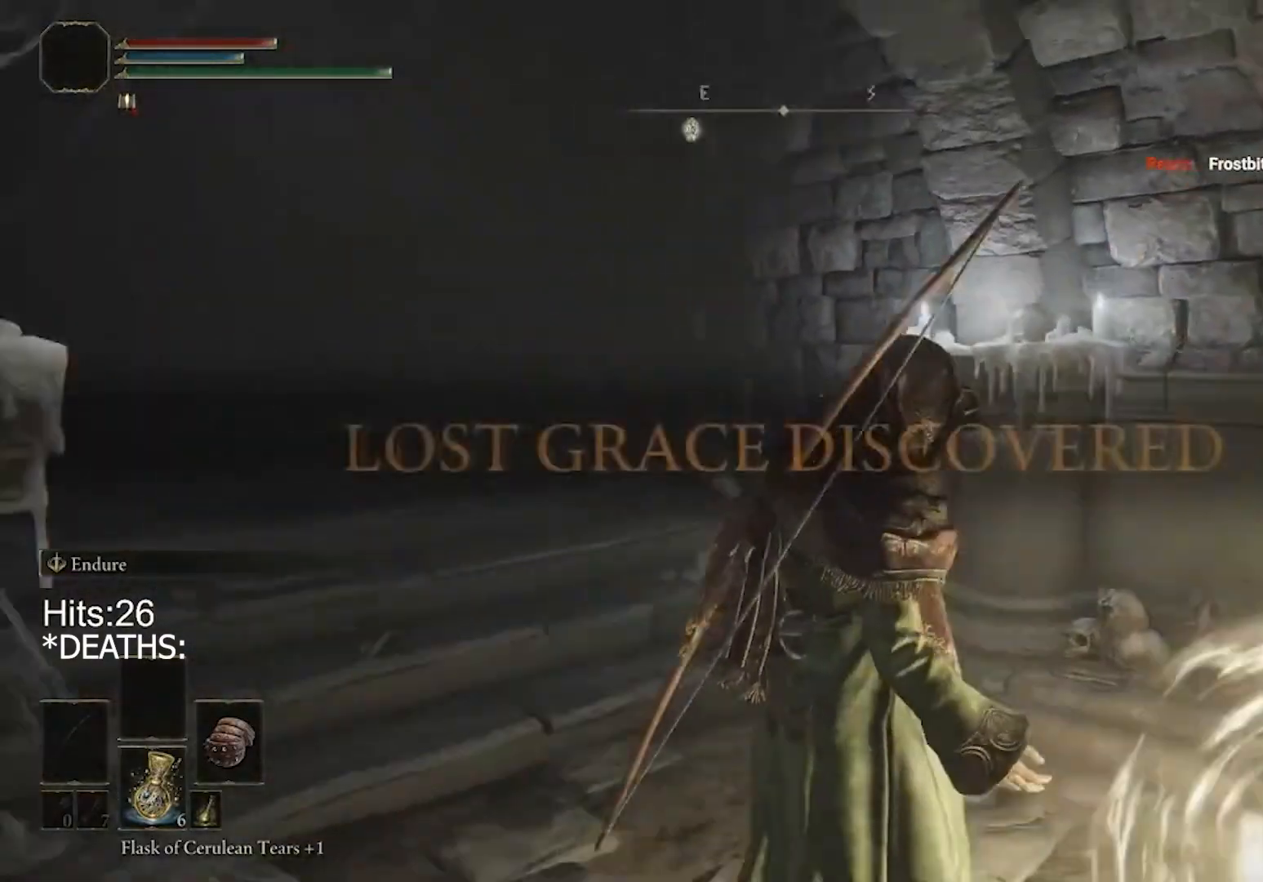
{"buttons": [], "left_stick": "center", "right_stick": "center", "events": [[300, "right_stick", "center"]]}
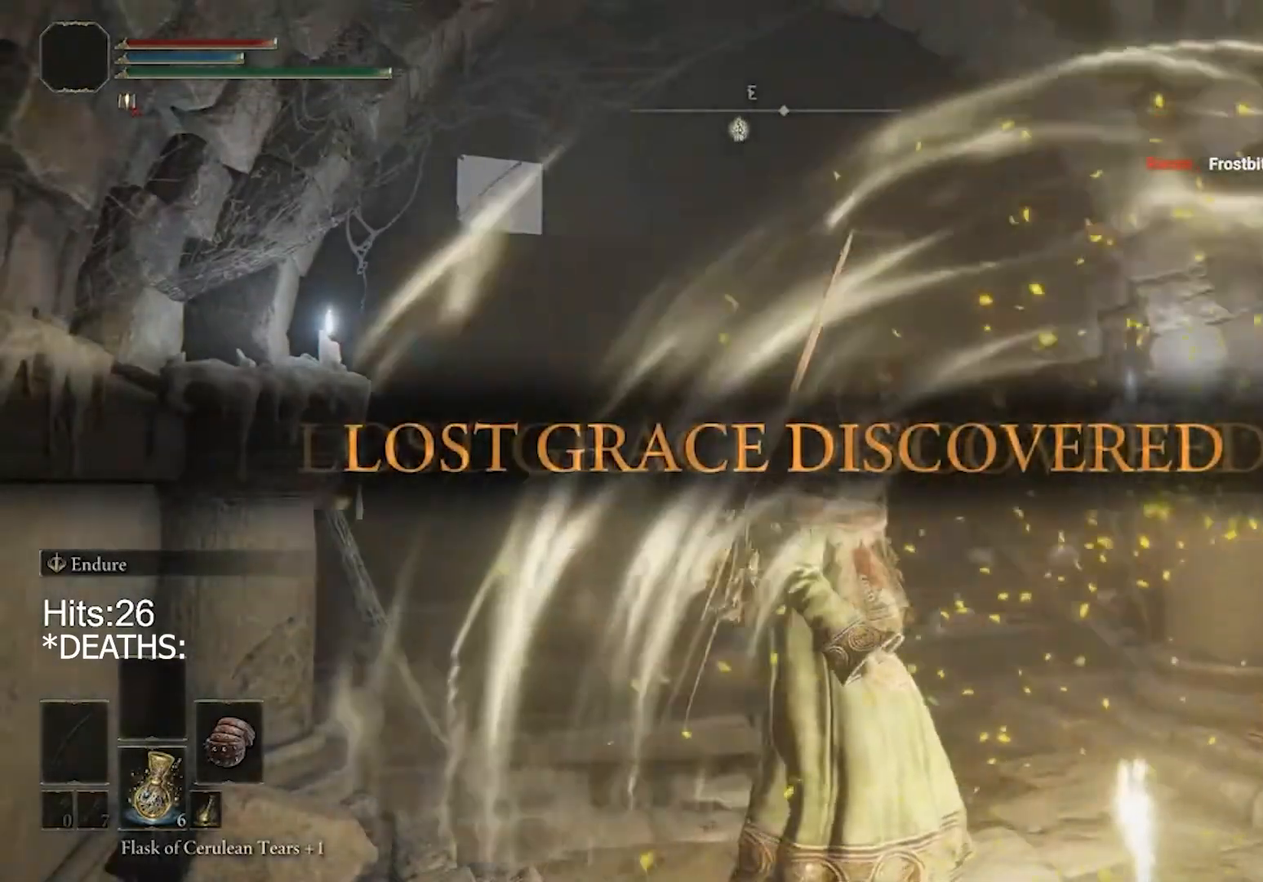
{"buttons": [], "left_stick": "center", "right_stick": "center", "events": []}
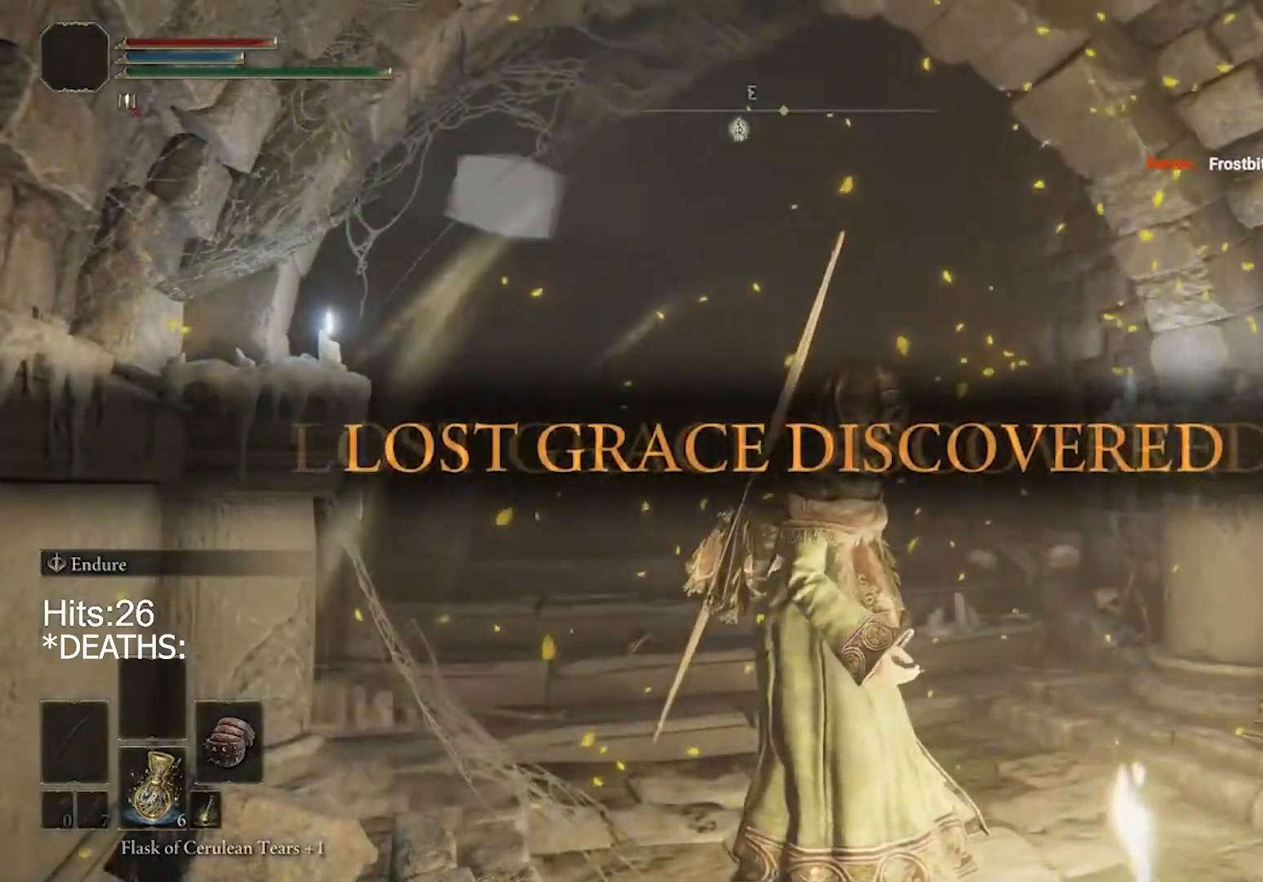
{"buttons": [], "left_stick": "center", "right_stick": "center", "events": []}
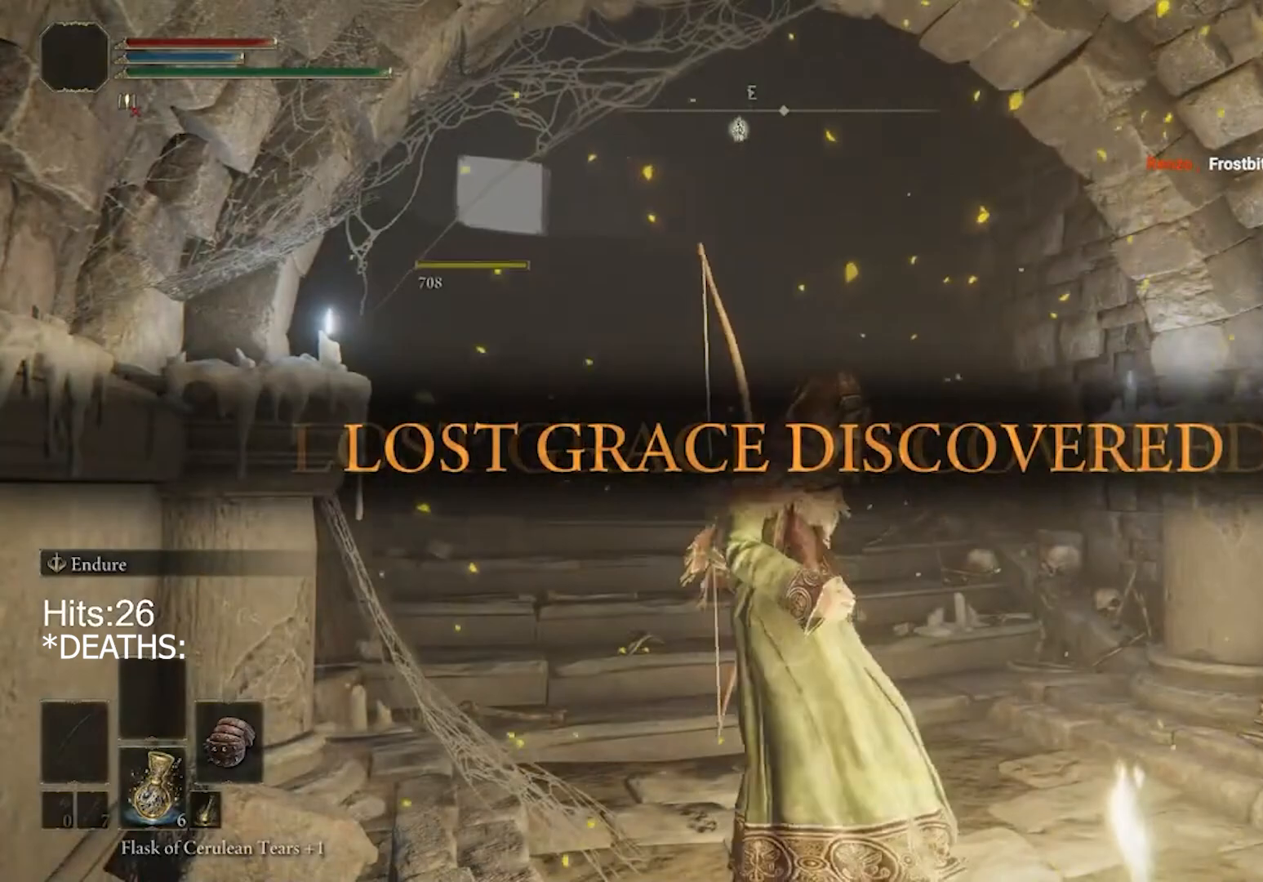
{"buttons": [], "left_stick": "center", "right_stick": "center", "events": []}
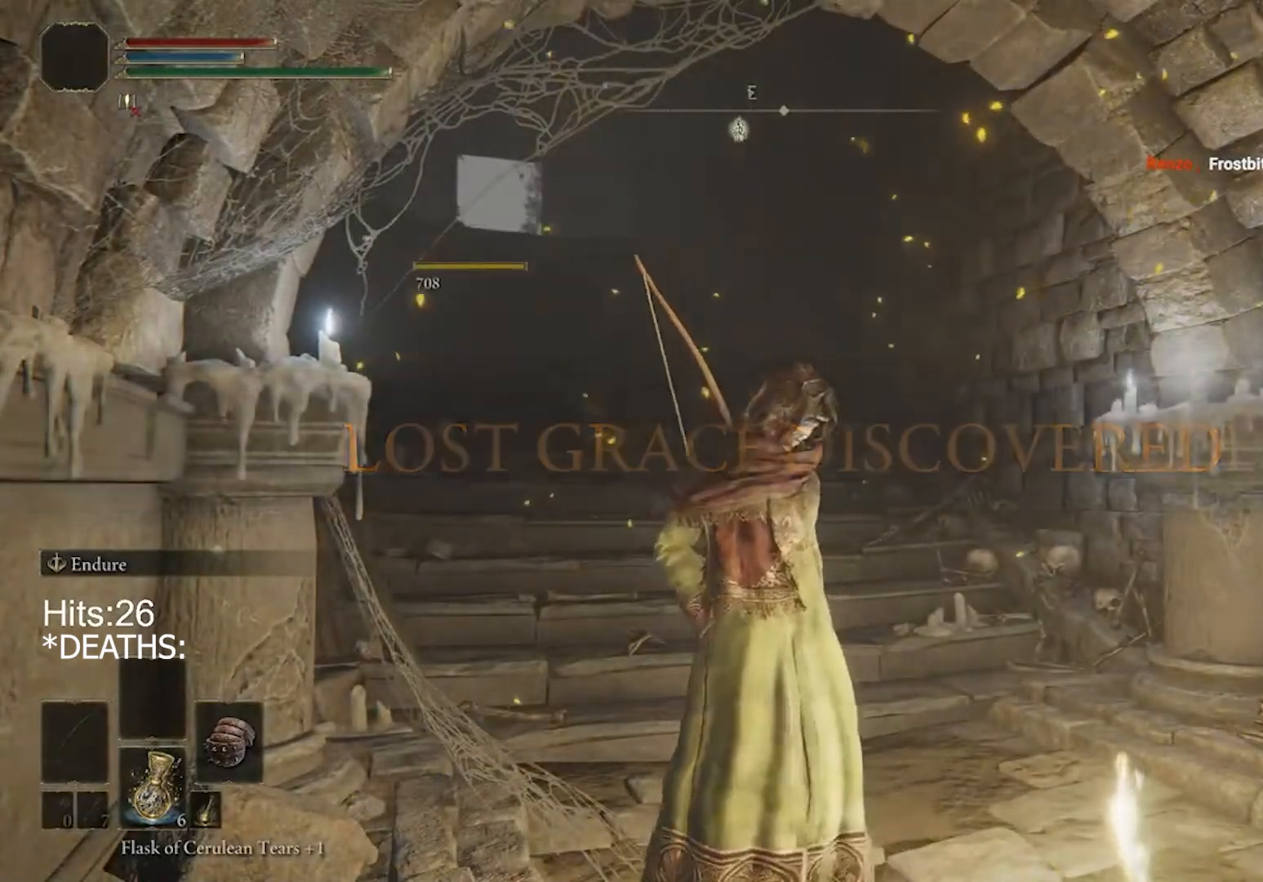
{"buttons": [], "left_stick": "center", "right_stick": "center", "events": []}
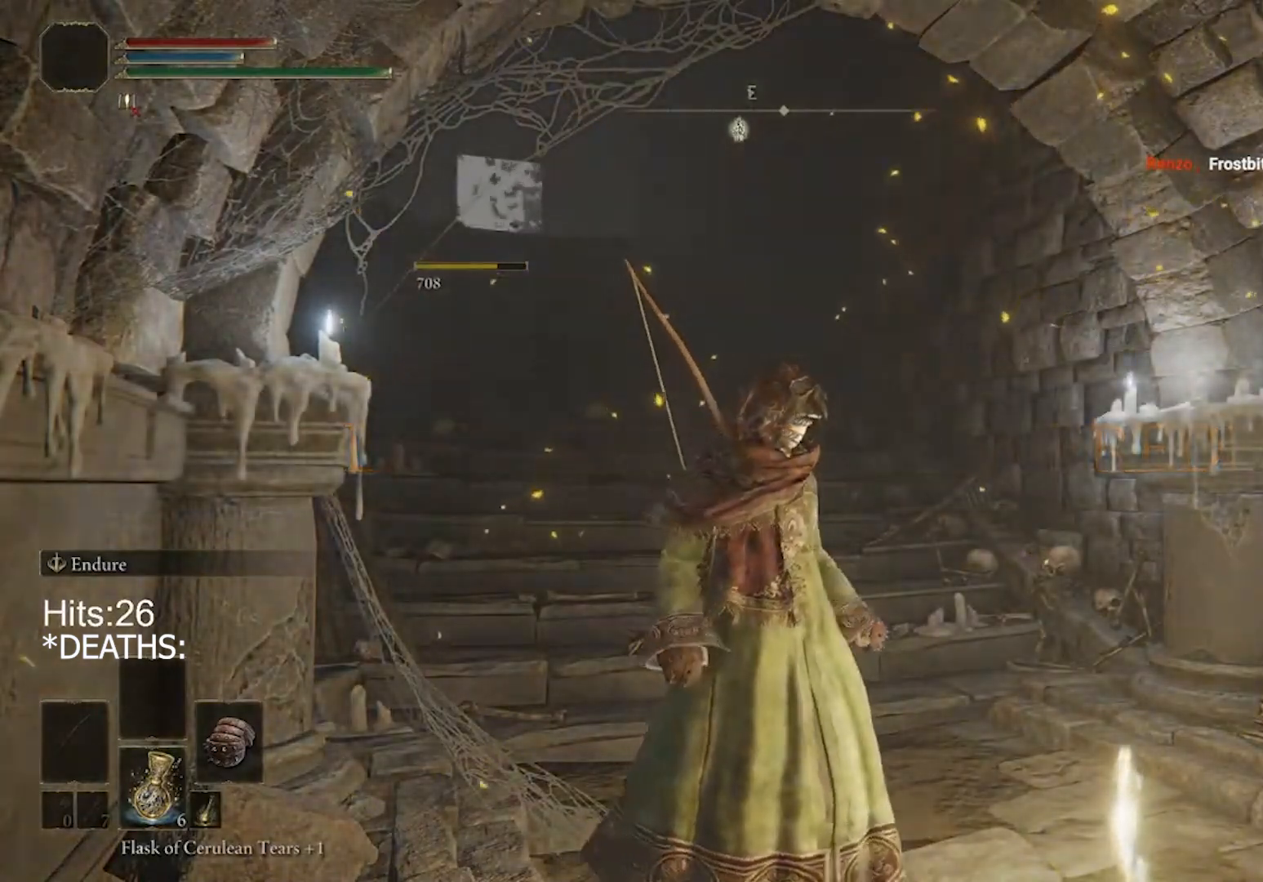
{"buttons": [], "left_stick": "center", "right_stick": "center", "events": [[300, "left_stick", "up"], [433, "left_stick", "center"]]}
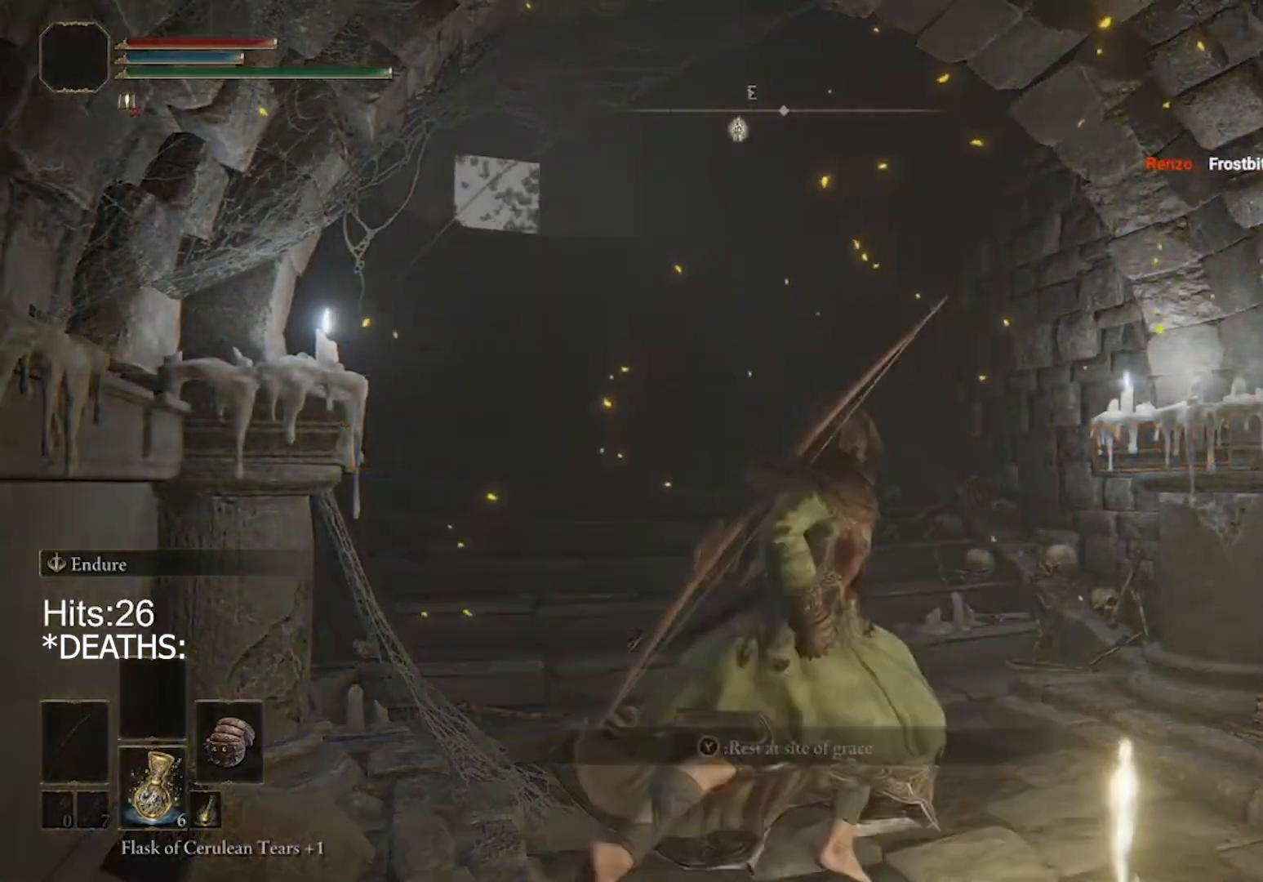
{"buttons": [], "left_stick": "center", "right_stick": "center", "events": [[67, "right_stick", "left"], [333, "right_stick", "center"]]}
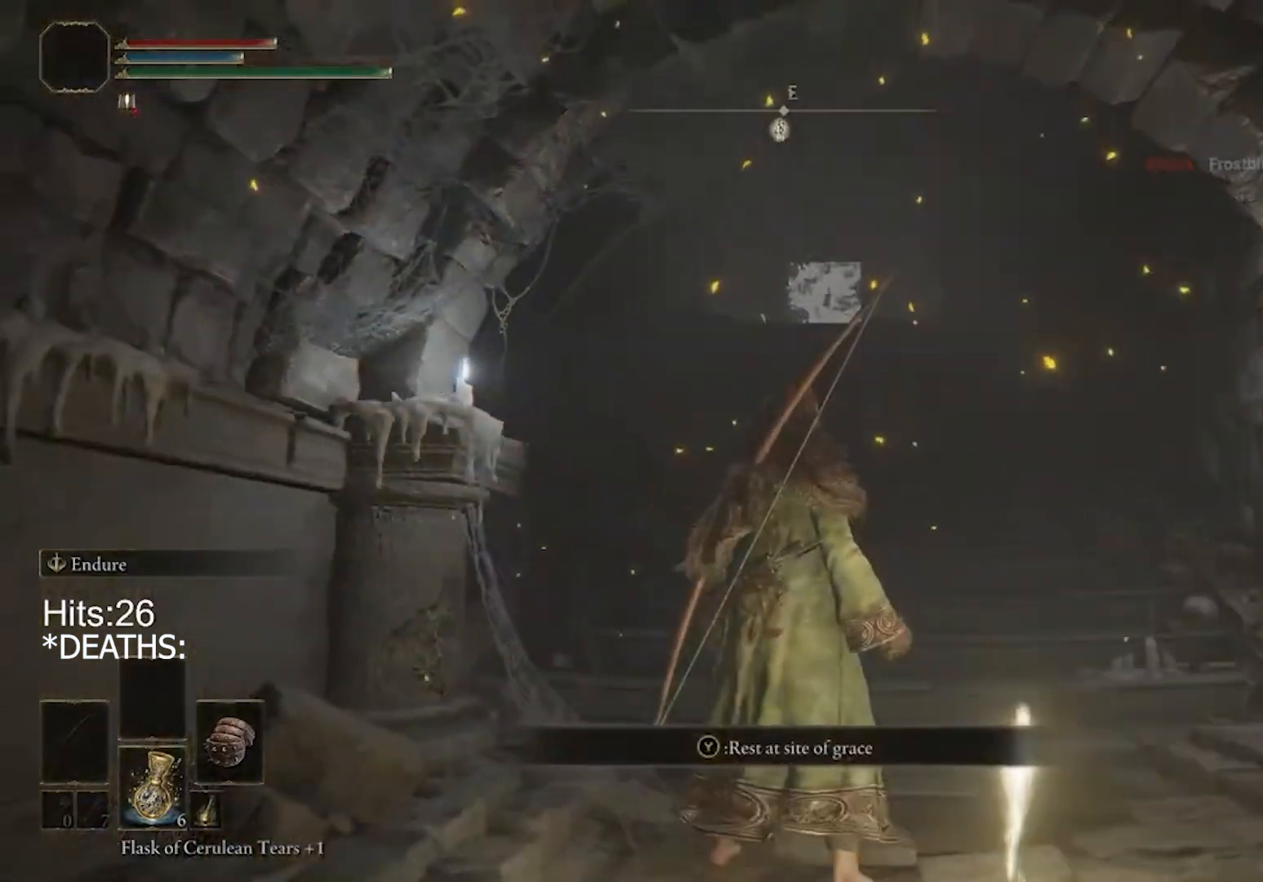
{"buttons": [], "left_stick": "up", "right_stick": "center", "events": [[200, "left_stick", "up"], [300, "right_stick", "down"], [433, "right_stick", "center"]]}
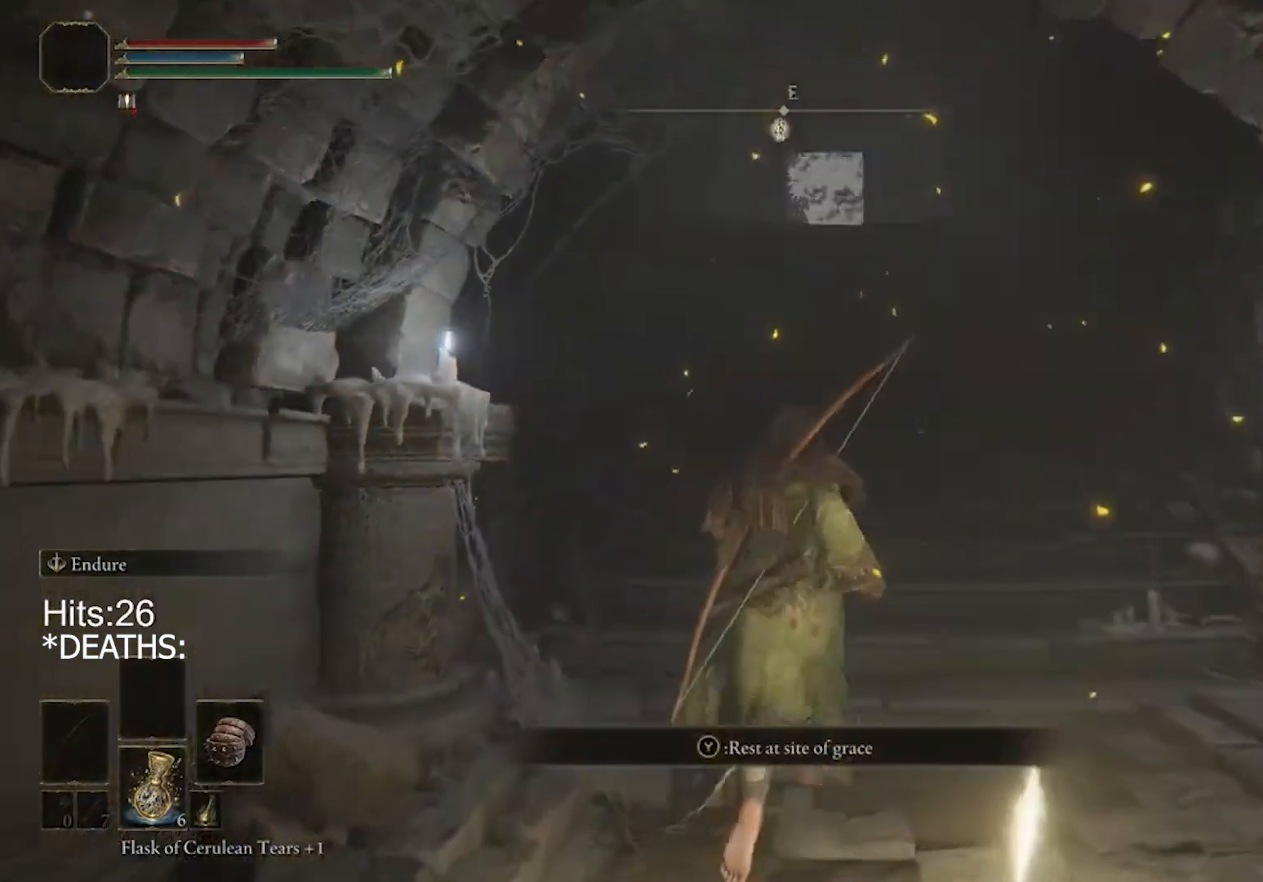
{"buttons": [], "left_stick": "up", "right_stick": "center", "events": [[267, "CROSS", "down"], [433, "CROSS", "up"]]}
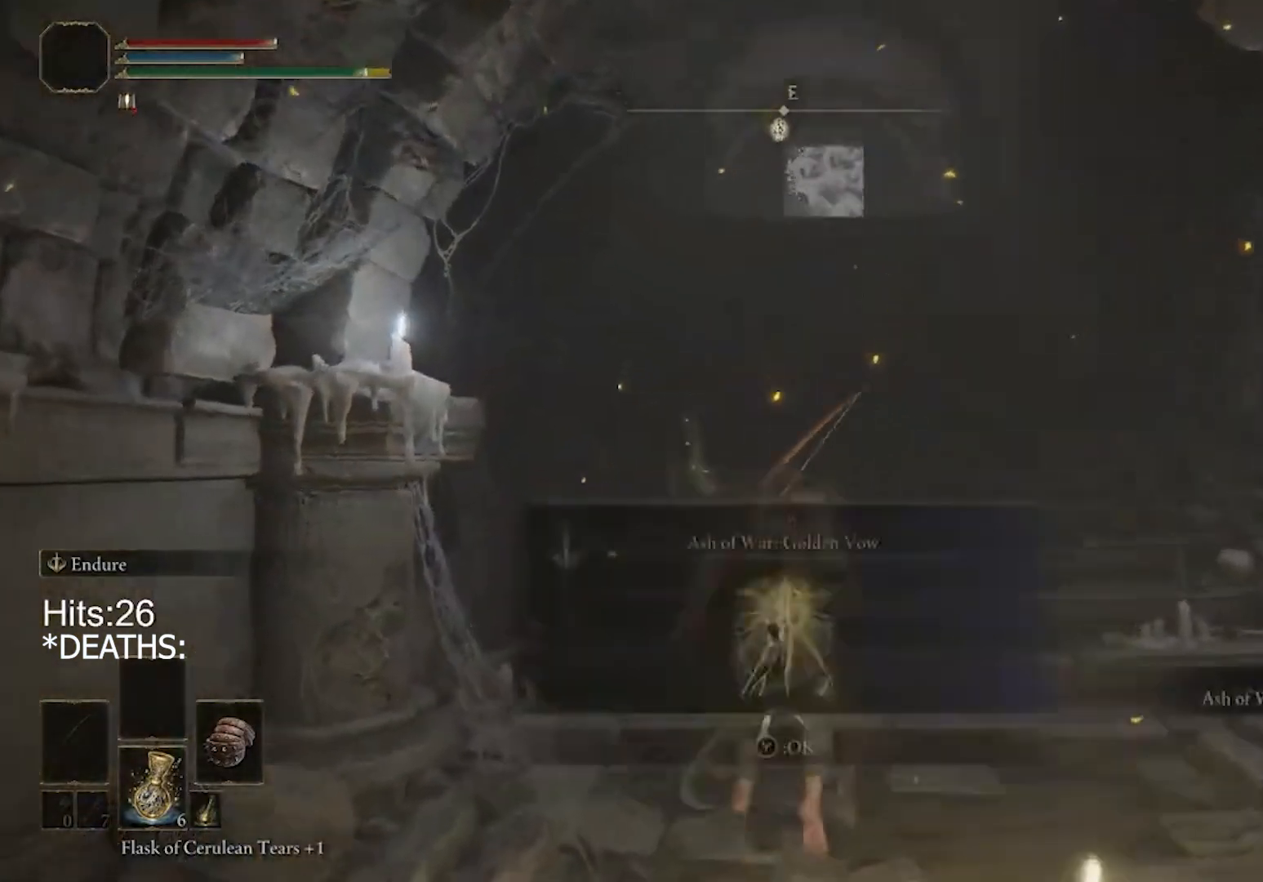
{"buttons": ["CIRCLE"], "left_stick": "up", "right_stick": "center", "events": [[333, "CIRCLE", "down"]]}
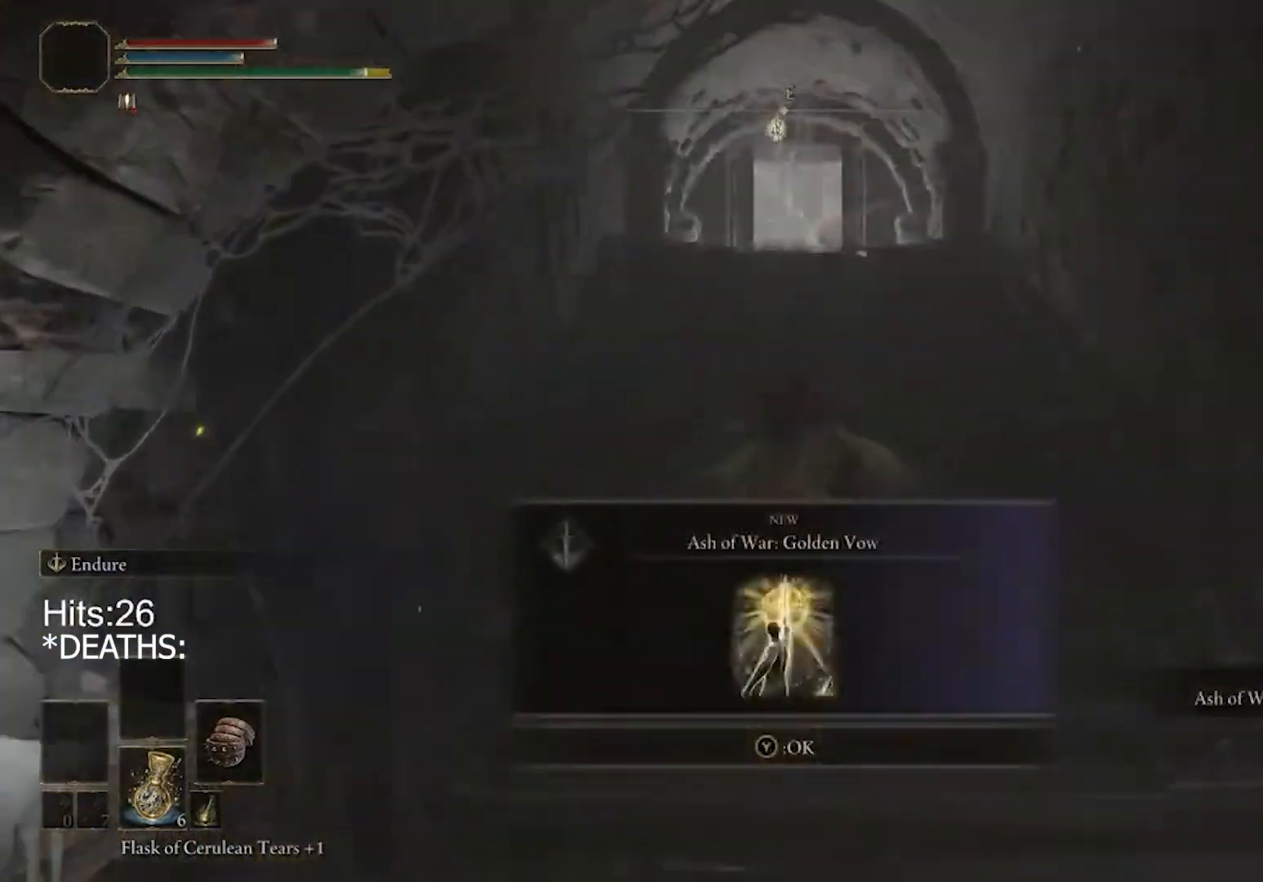
{"buttons": ["CIRCLE"], "left_stick": "up", "right_stick": "center", "events": [[167, "TRIANGLE", "down"], [267, "TRIANGLE", "up"]]}
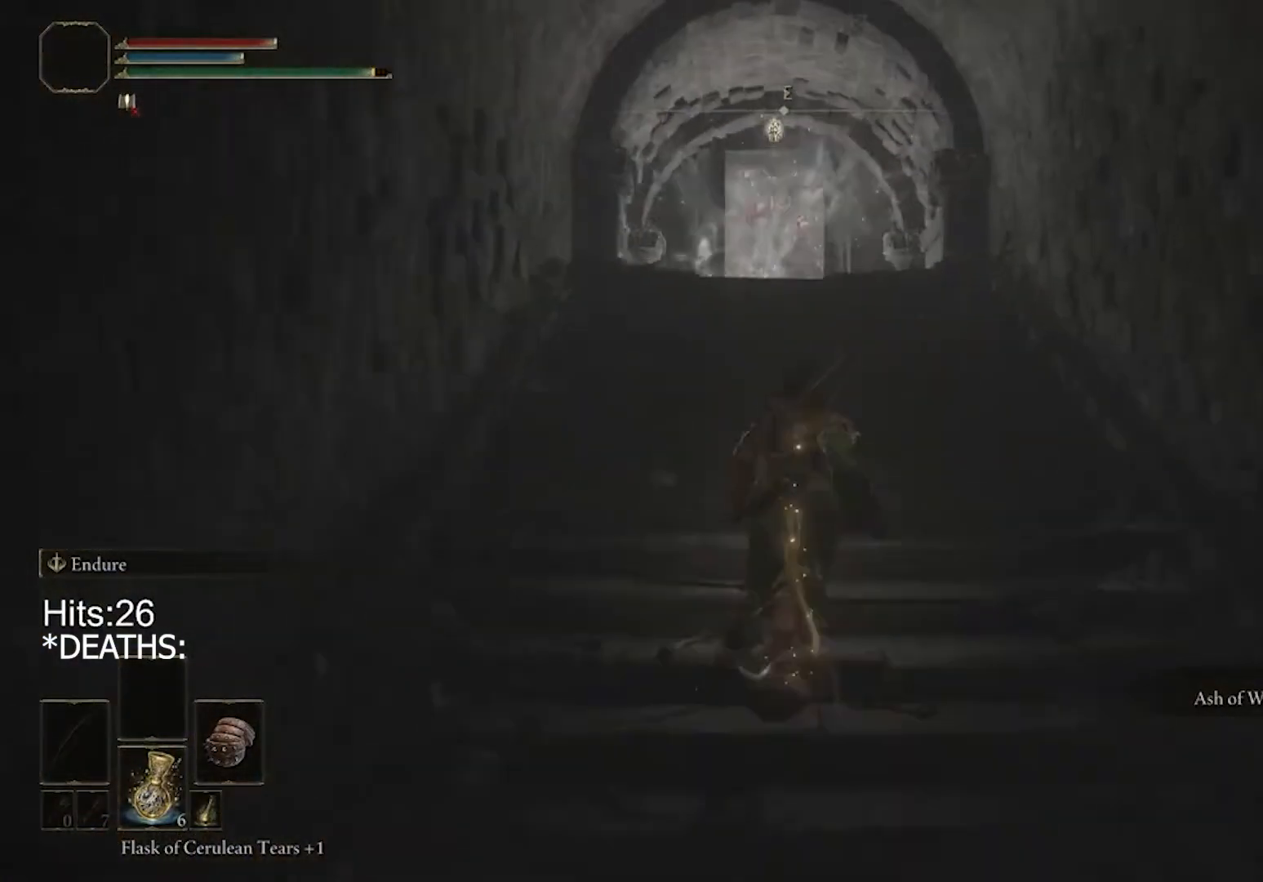
{"buttons": ["CIRCLE"], "left_stick": "down", "right_stick": "center", "events": [[300, "CIRCLE", "up"], [300, "left_stick", "down-right"], [433, "CIRCLE", "down"], [467, "left_stick", "down"]]}
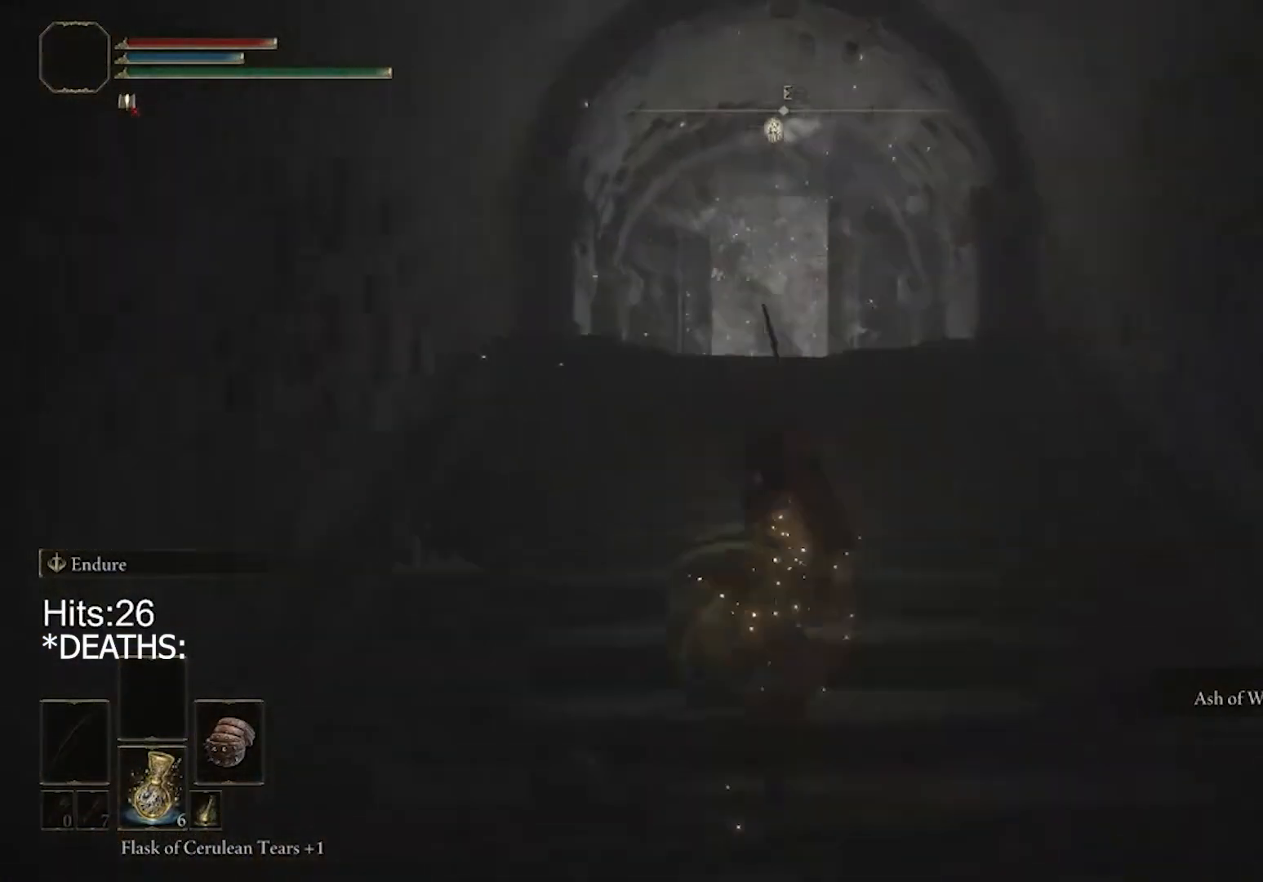
{"buttons": ["CIRCLE"], "left_stick": "down", "right_stick": "center", "events": []}
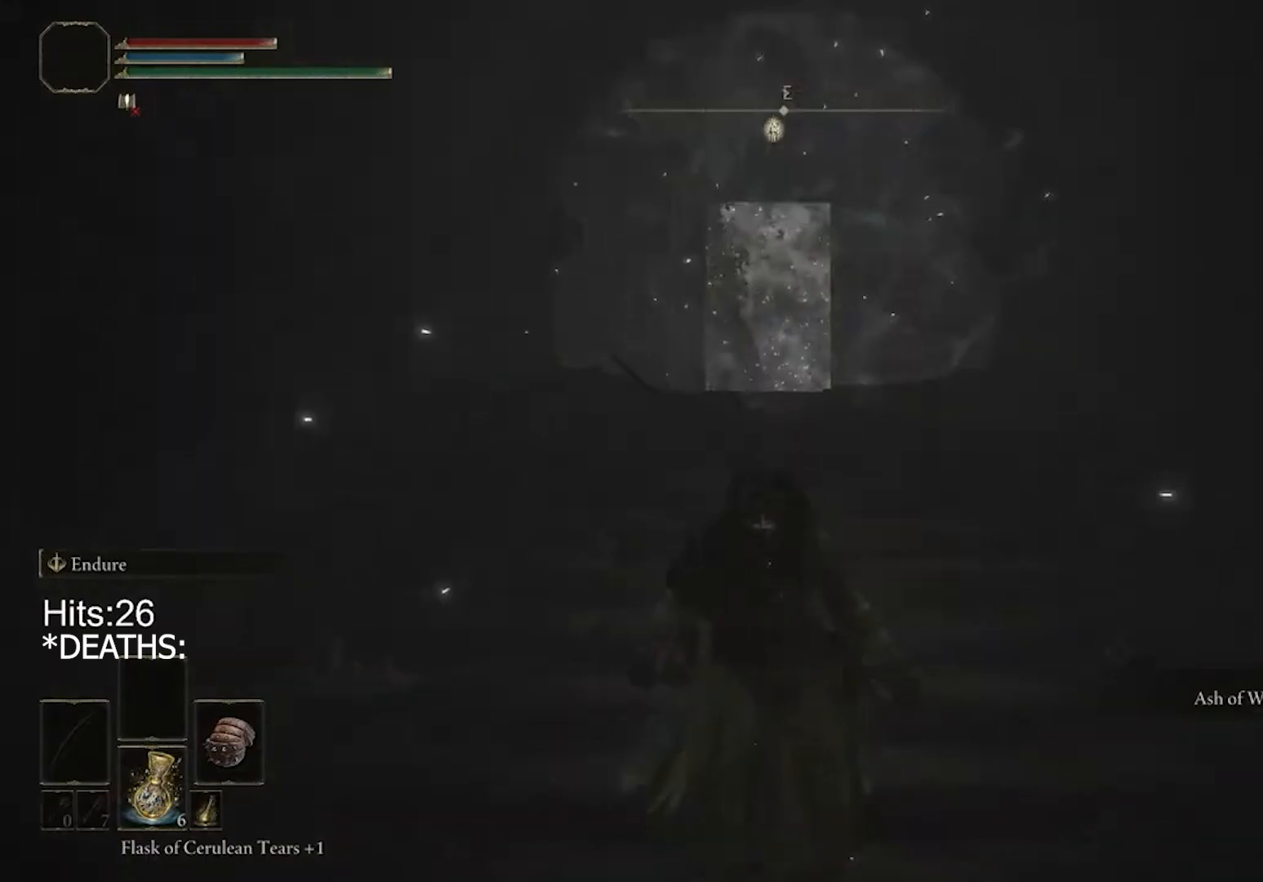
{"buttons": ["CIRCLE"], "left_stick": "right", "right_stick": "right", "events": [[133, "right_stick", "down-right"], [333, "right_stick", "right"], [500, "left_stick", "right"]]}
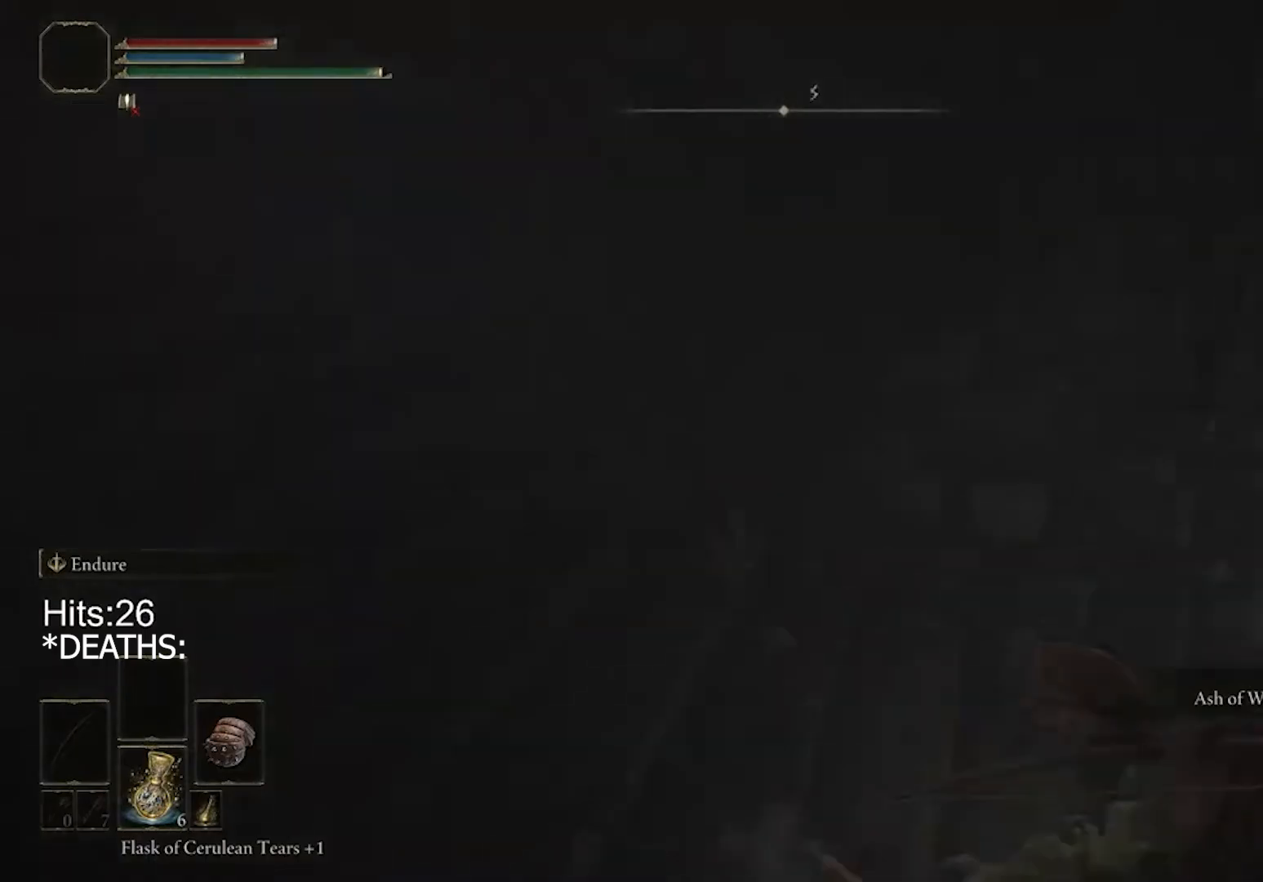
{"buttons": [], "left_stick": "up", "right_stick": "center", "events": [[400, "TRIANGLE", "down"], [467, "CIRCLE", "up"], [467, "TRIANGLE", "up"], [467, "left_stick", "up"], [467, "right_stick", "center"]]}
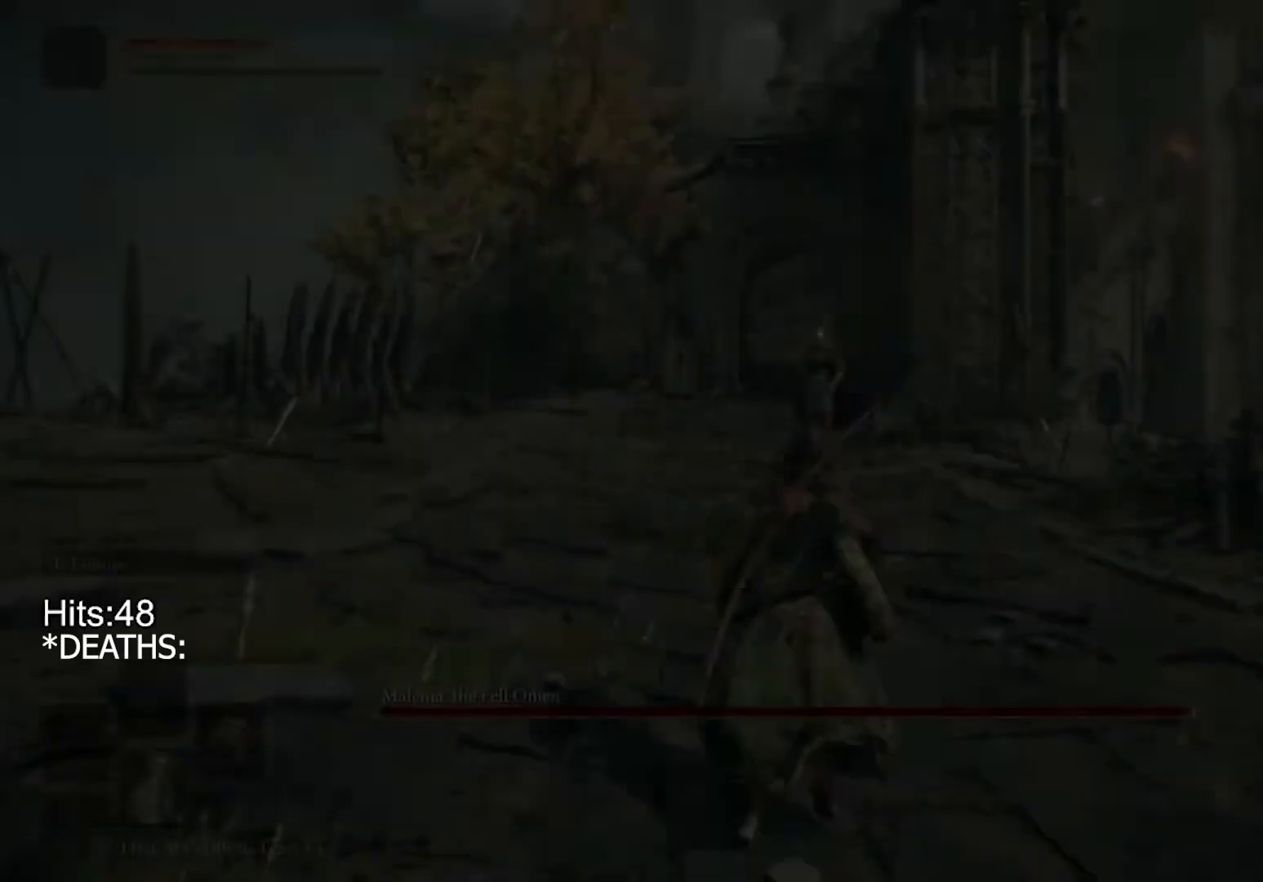
{"buttons": [], "left_stick": "up", "right_stick": "center", "events": [[267, "R3", "down"], [333, "R3", "up"]]}
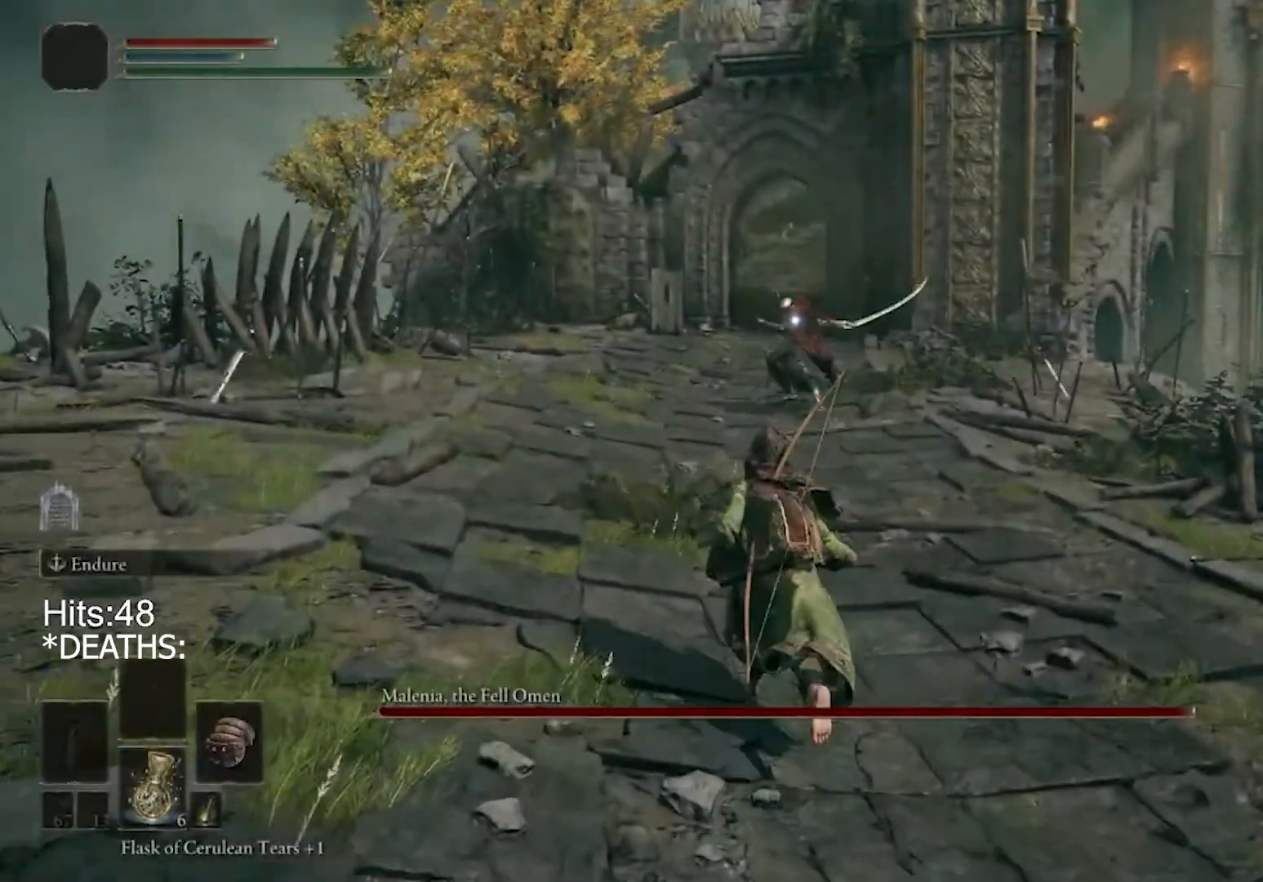
{"buttons": [], "left_stick": "up", "right_stick": "center", "events": []}
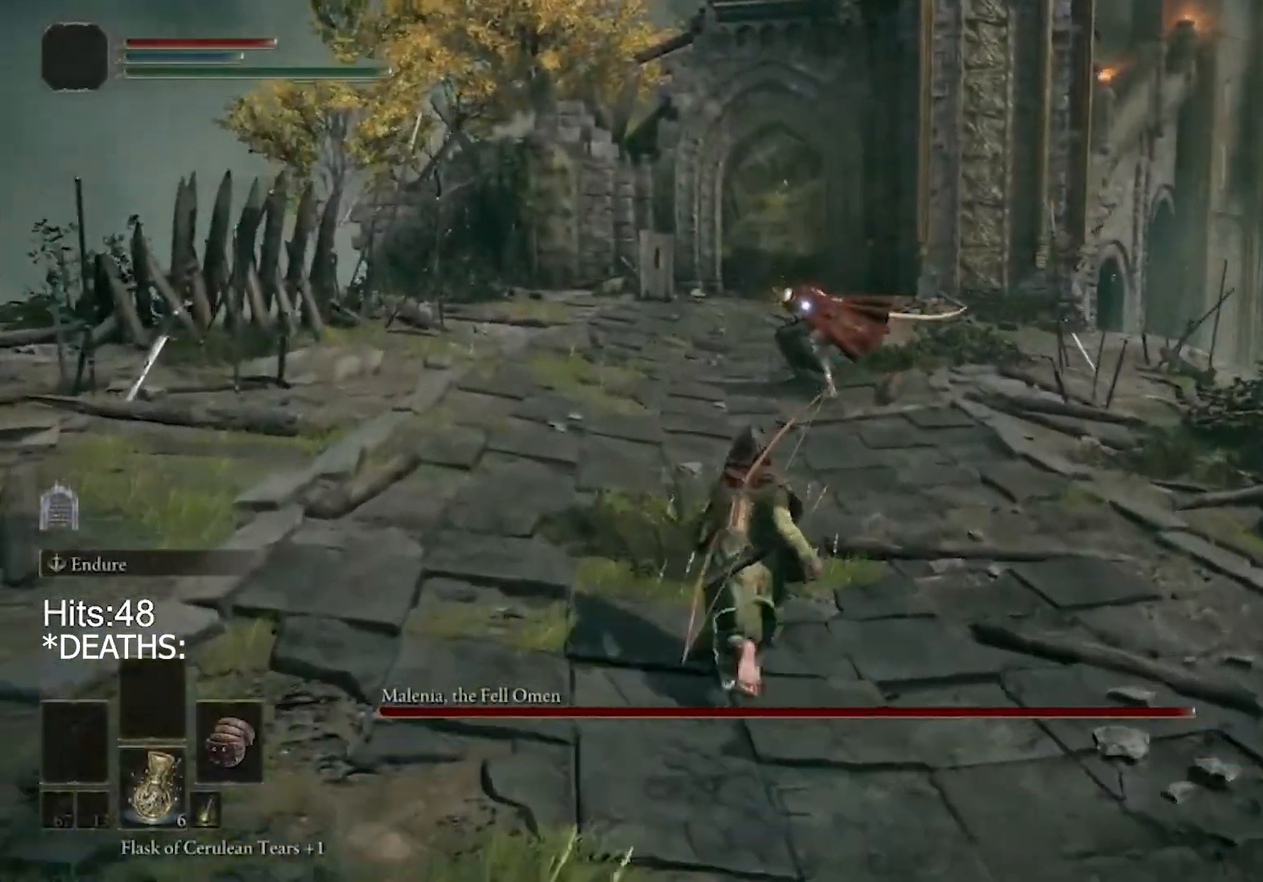
{"buttons": [], "left_stick": "up-left", "right_stick": "center", "events": [[167, "left_stick", "up-left"]]}
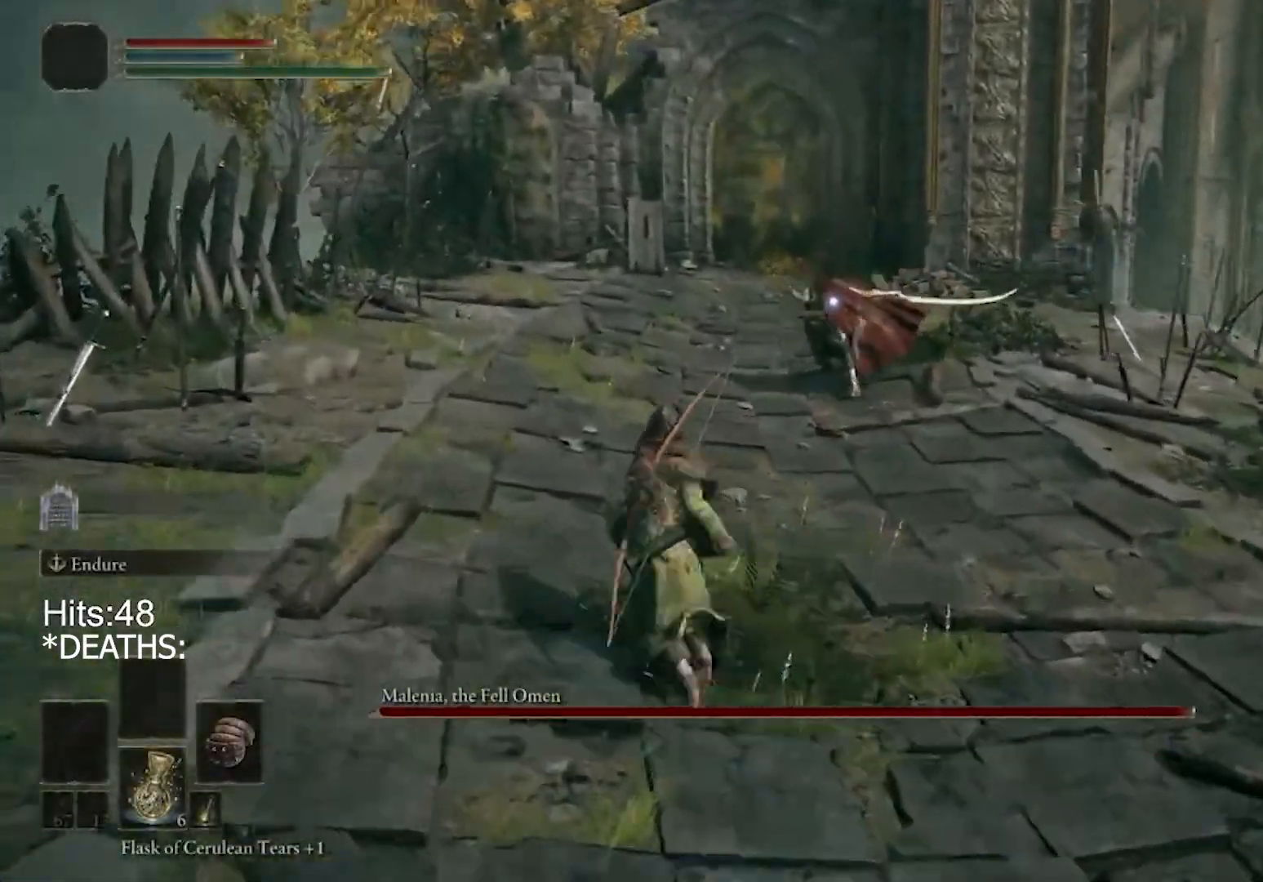
{"buttons": [], "left_stick": "up", "right_stick": "center", "events": [[67, "CIRCLE", "down"], [133, "left_stick", "up"], [367, "CIRCLE", "up"]]}
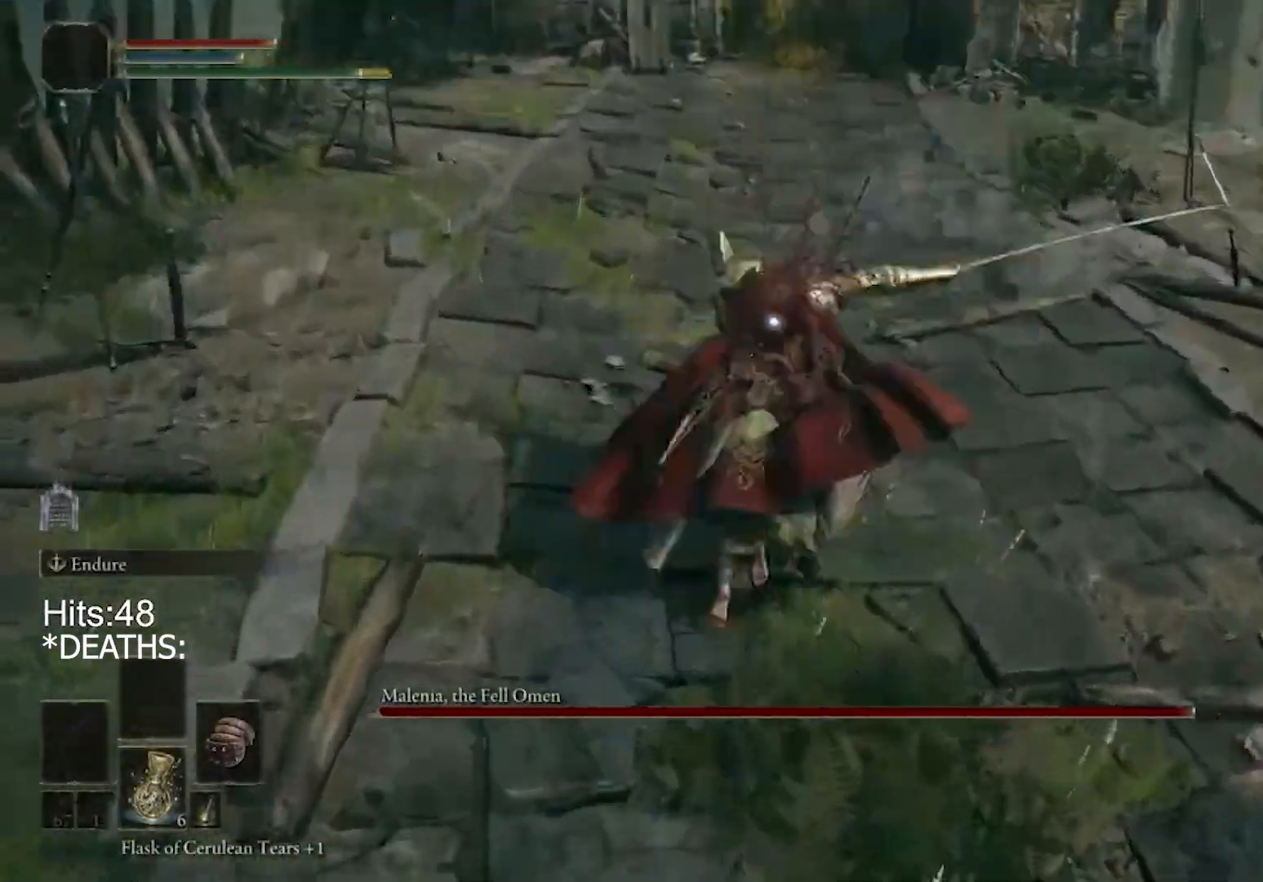
{"buttons": [], "left_stick": "up", "right_stick": "center", "events": []}